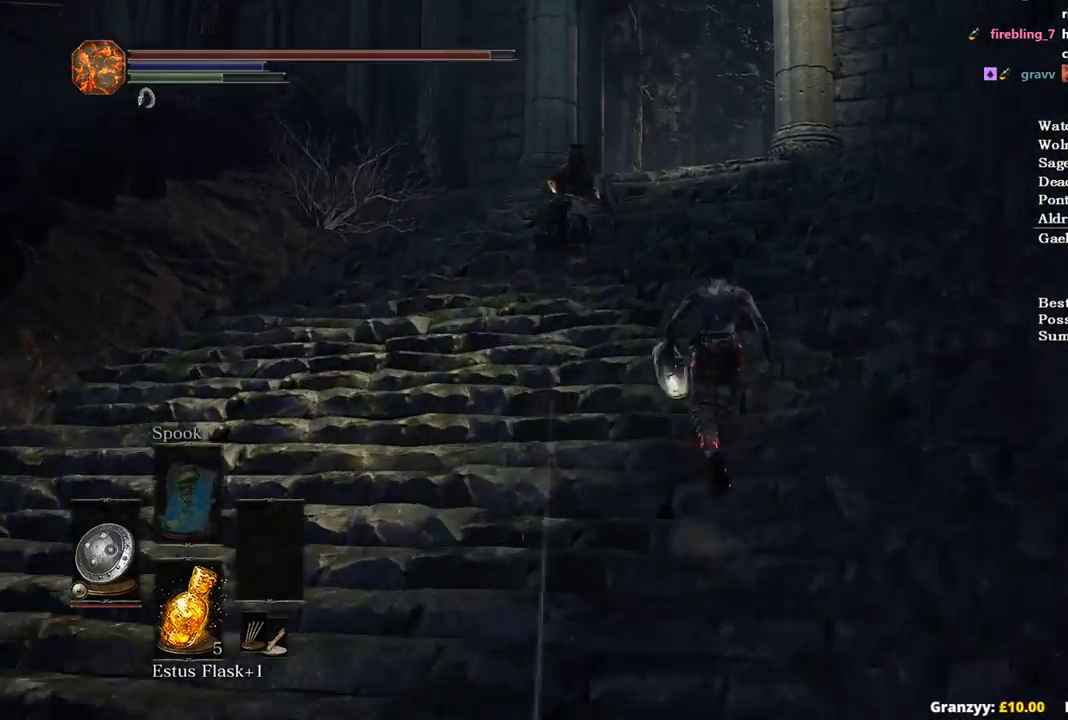
Gameplay with a controller (Xbox layout); each line is a JSON object with the inputs held at the frame after it. "events" lists button and stick changes between this image and that frame as [ms after this image, input, new state], when the widget could be followed in between. Not read: START.
{"buttons": ["B"], "left_stick": "up", "right_stick": "down-left", "events": []}
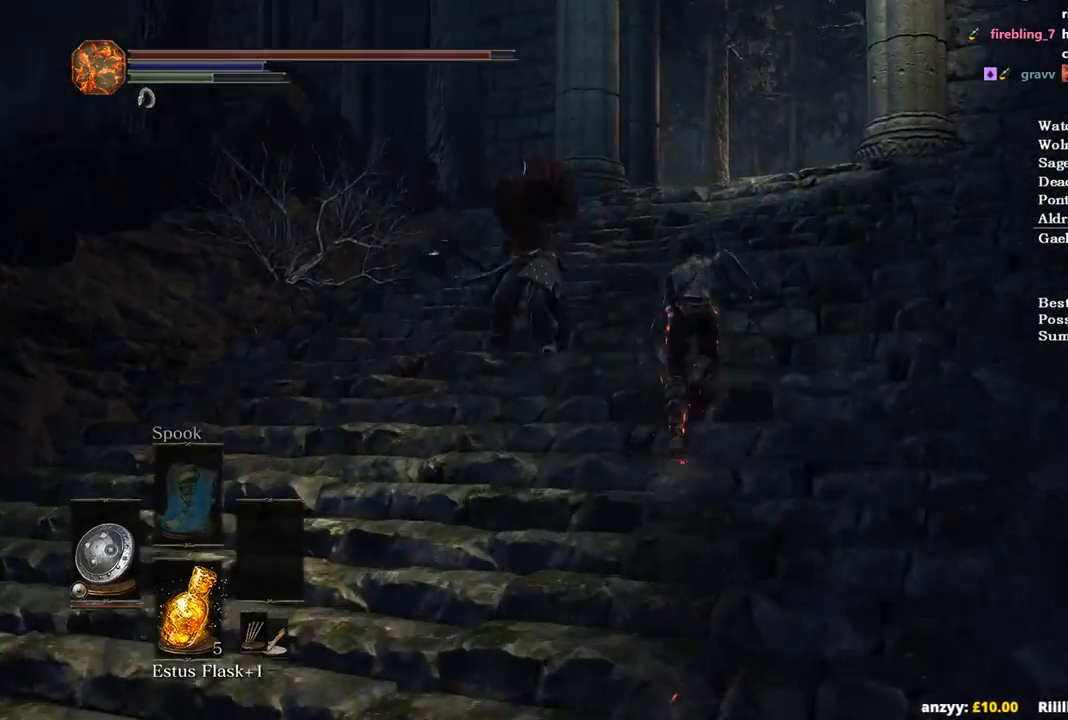
{"buttons": ["B"], "left_stick": "up", "right_stick": "down-left", "events": []}
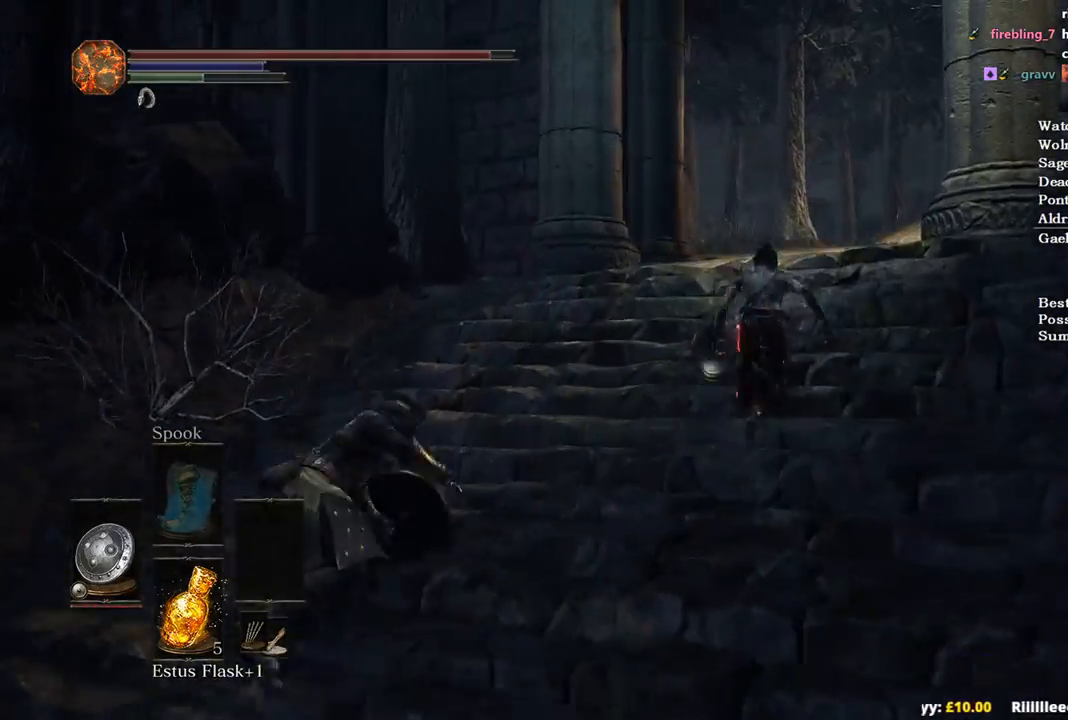
{"buttons": ["B"], "left_stick": "up", "right_stick": "down-left", "events": []}
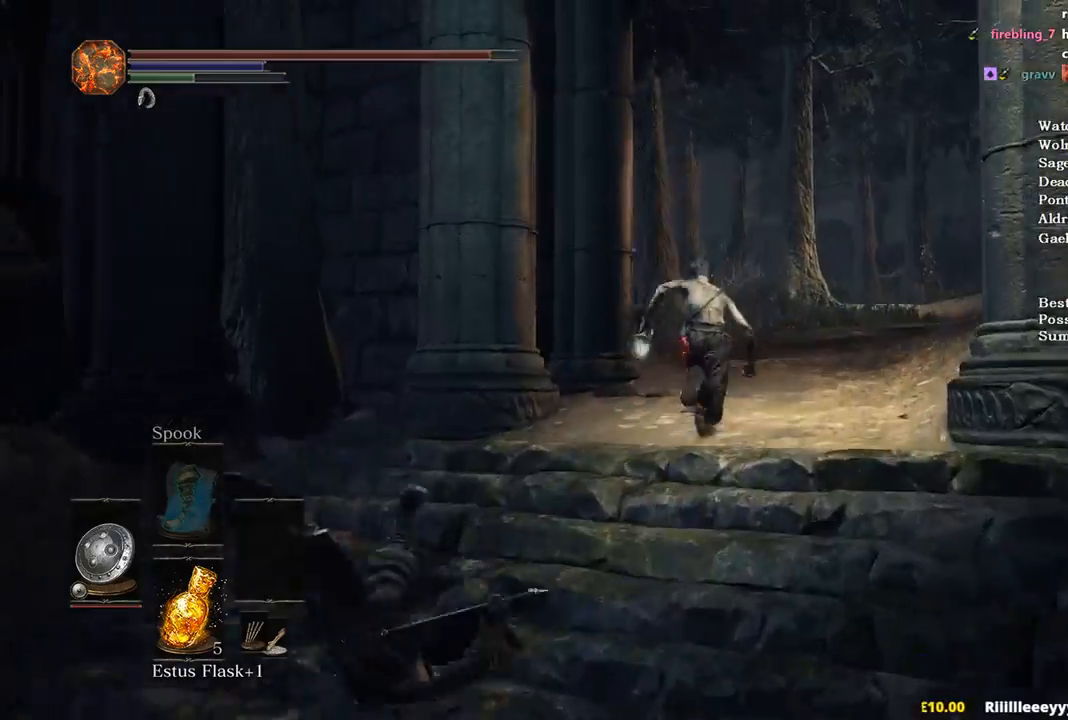
{"buttons": ["B"], "left_stick": "up", "right_stick": "down-left", "events": []}
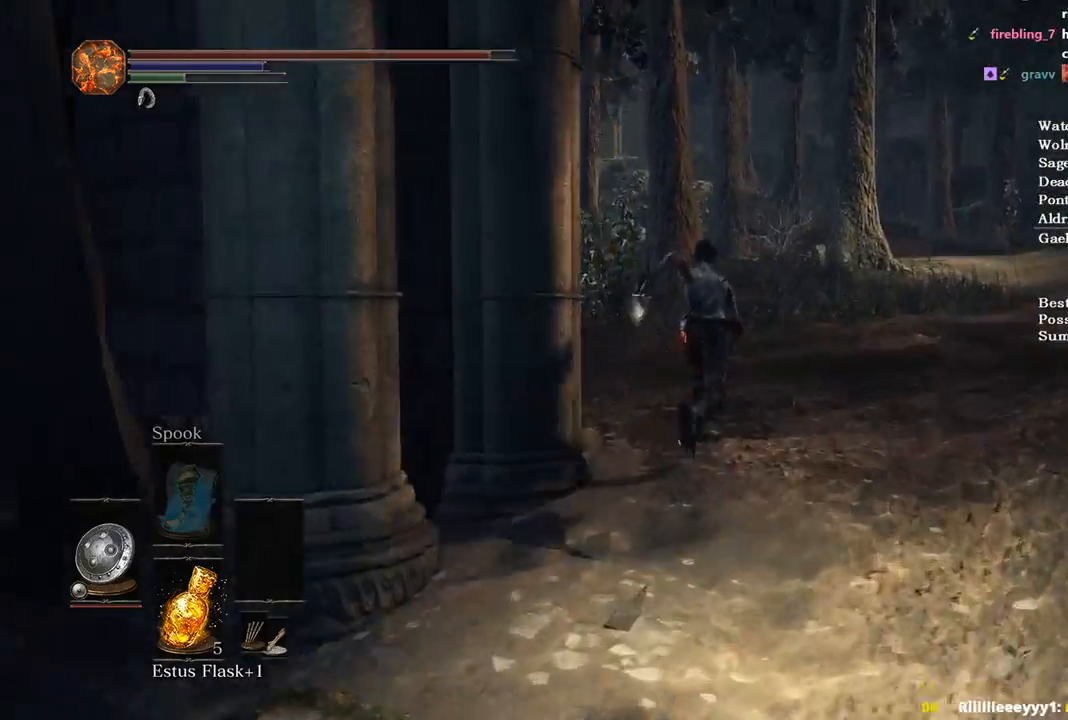
{"buttons": ["B"], "left_stick": "up", "right_stick": "down-left", "events": []}
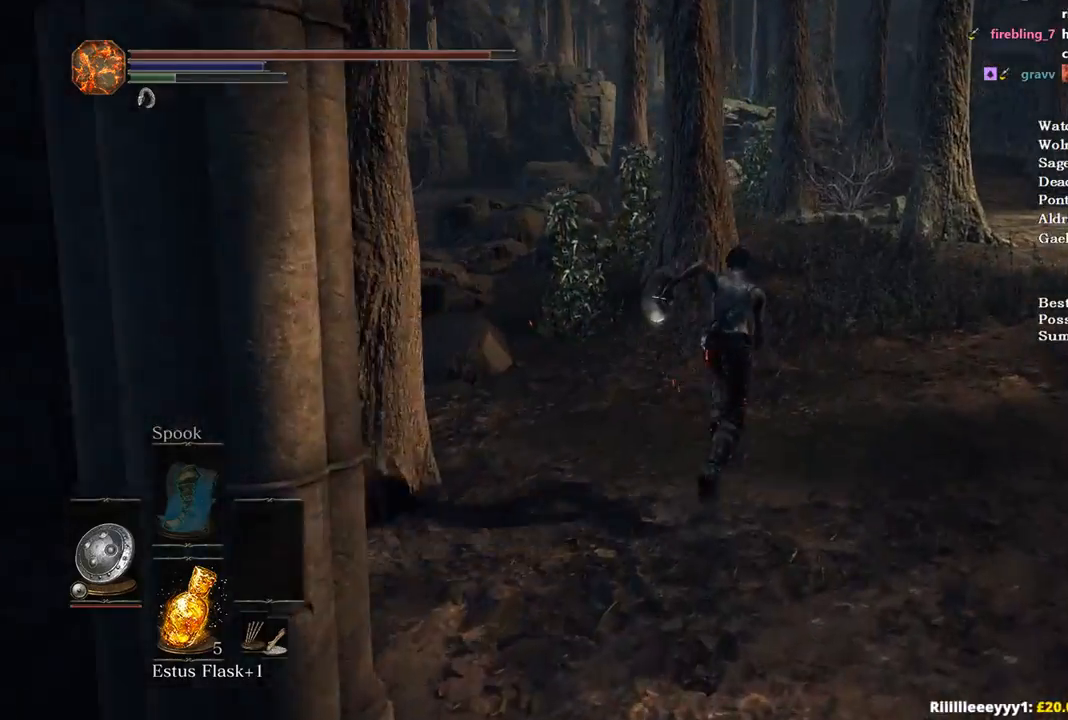
{"buttons": ["B"], "left_stick": "up", "right_stick": "down-left", "events": []}
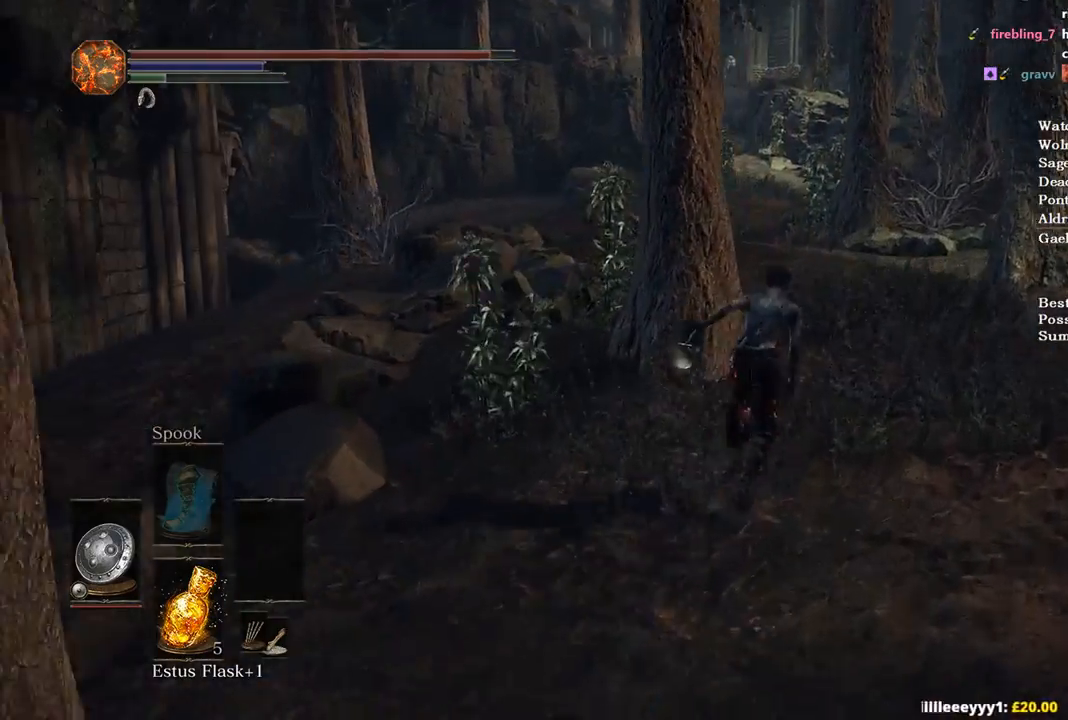
{"buttons": ["B"], "left_stick": "up", "right_stick": "down-left", "events": []}
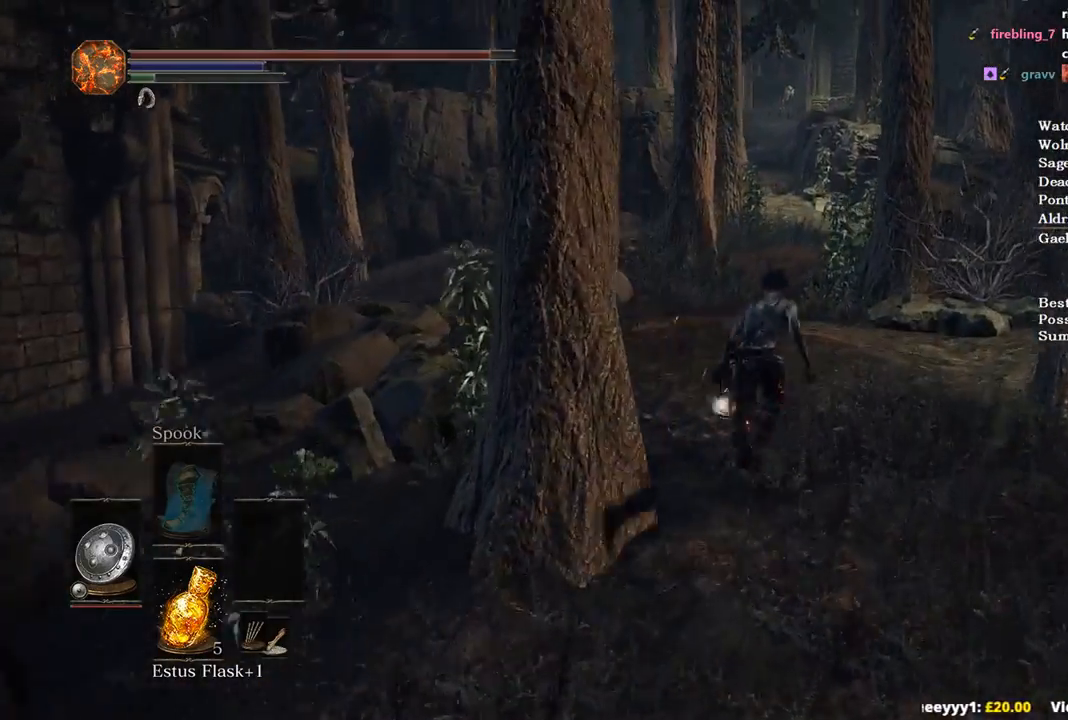
{"buttons": [], "left_stick": "up", "right_stick": "down-left", "events": [[300, "B", "up"]]}
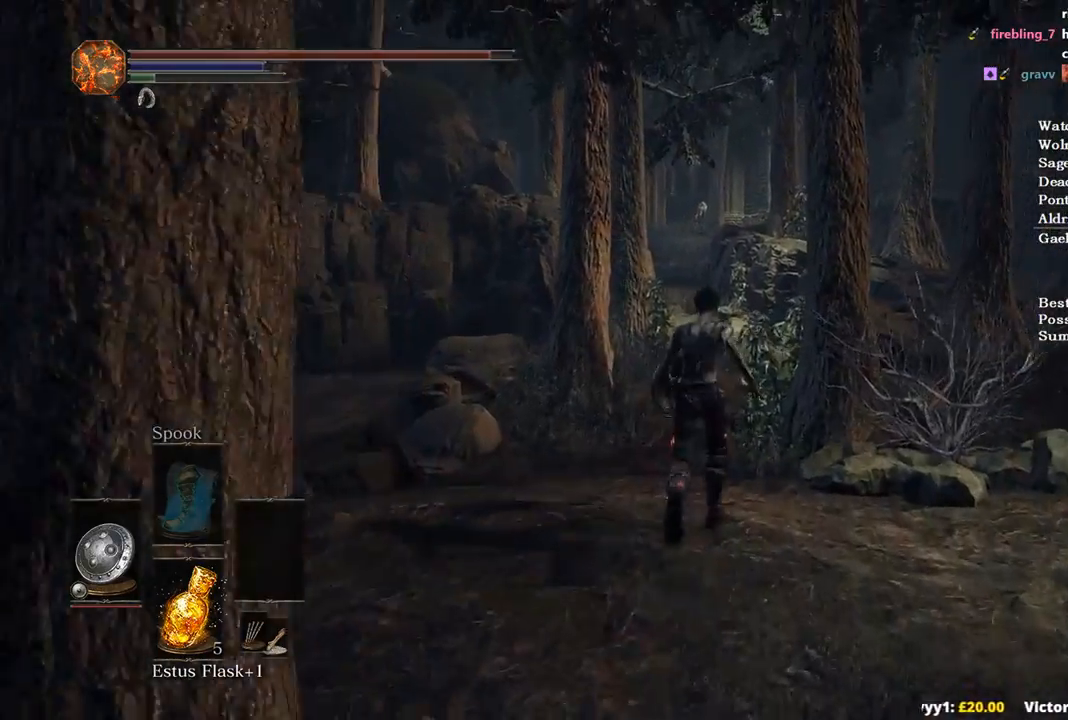
{"buttons": [], "left_stick": "up", "right_stick": "down-left", "events": []}
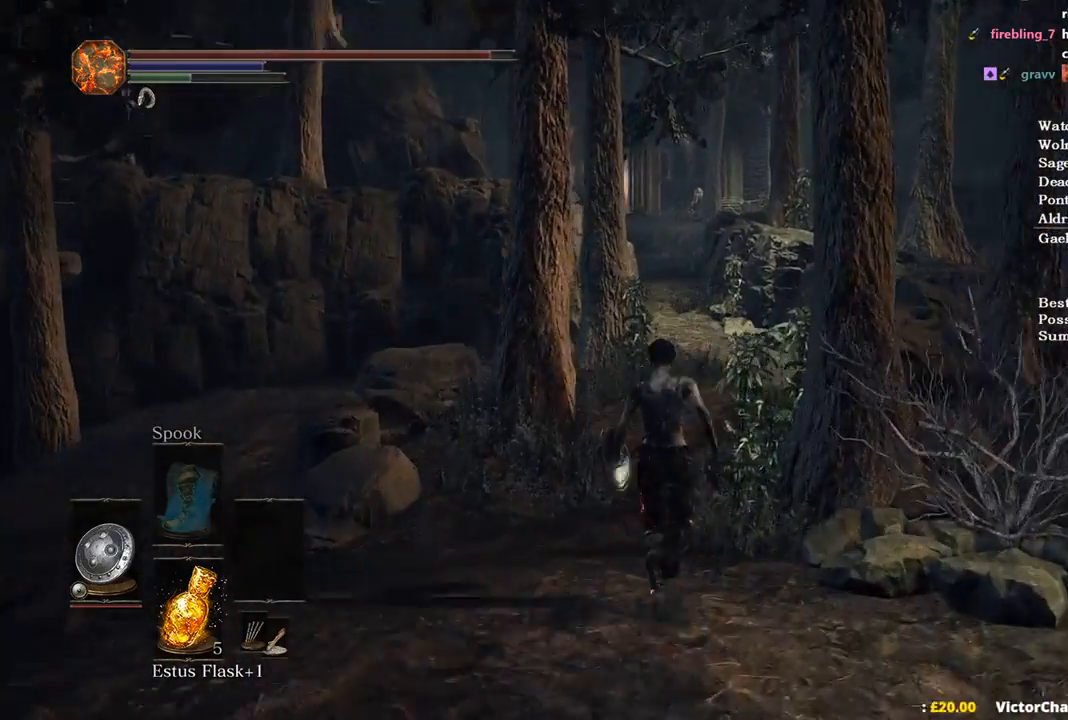
{"buttons": ["B"], "left_stick": "up", "right_stick": "down-left", "events": [[133, "B", "down"]]}
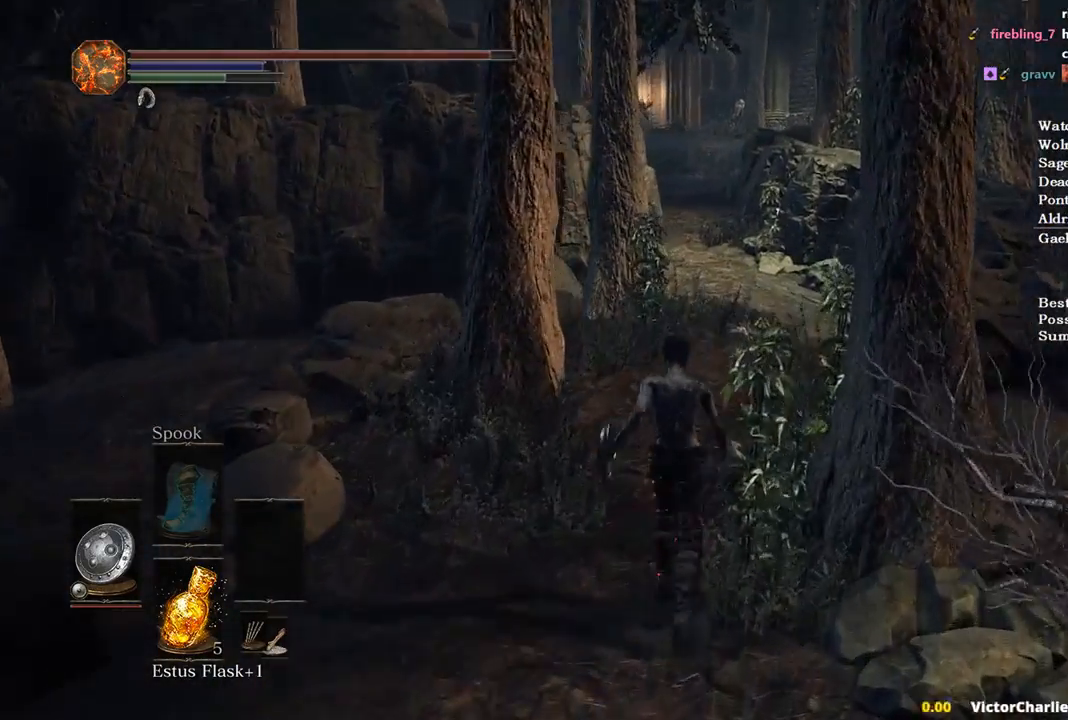
{"buttons": ["B"], "left_stick": "up", "right_stick": "down-left", "events": []}
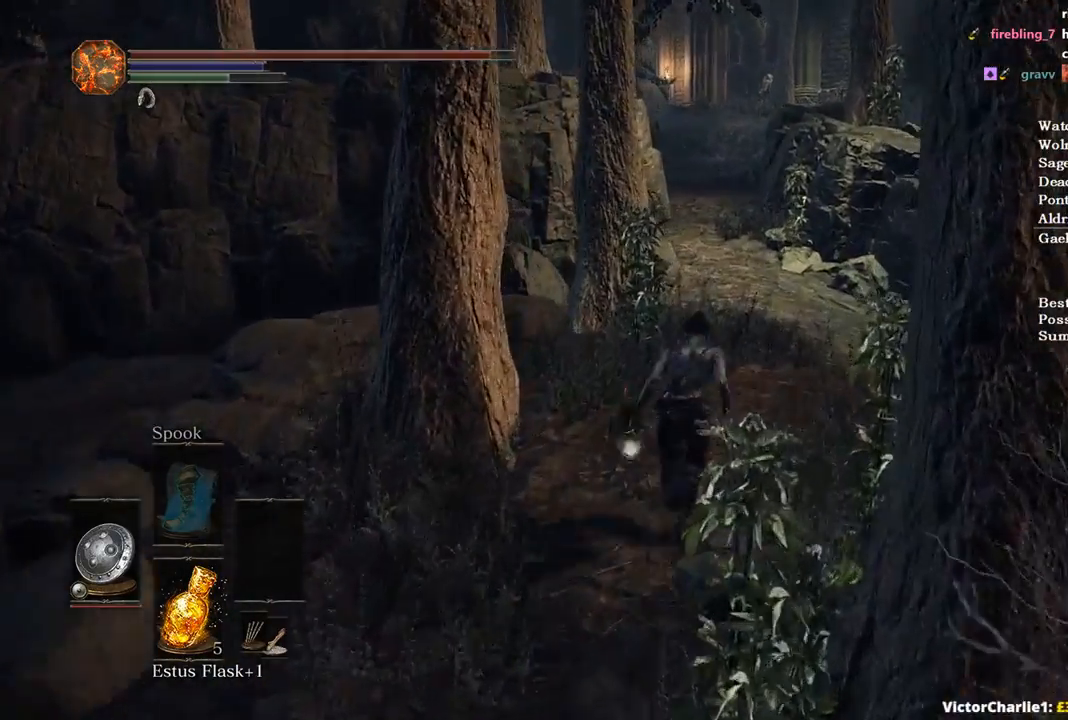
{"buttons": ["B"], "left_stick": "up", "right_stick": "down-left", "events": []}
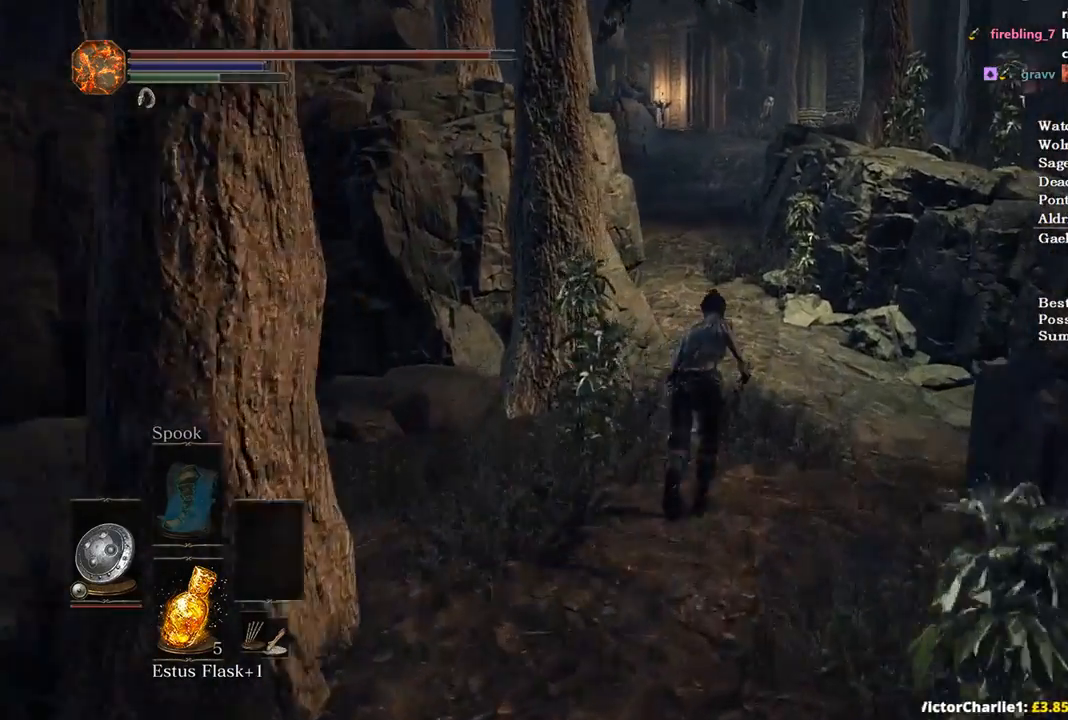
{"buttons": [], "left_stick": "up", "right_stick": "down-left", "events": [[400, "B", "up"]]}
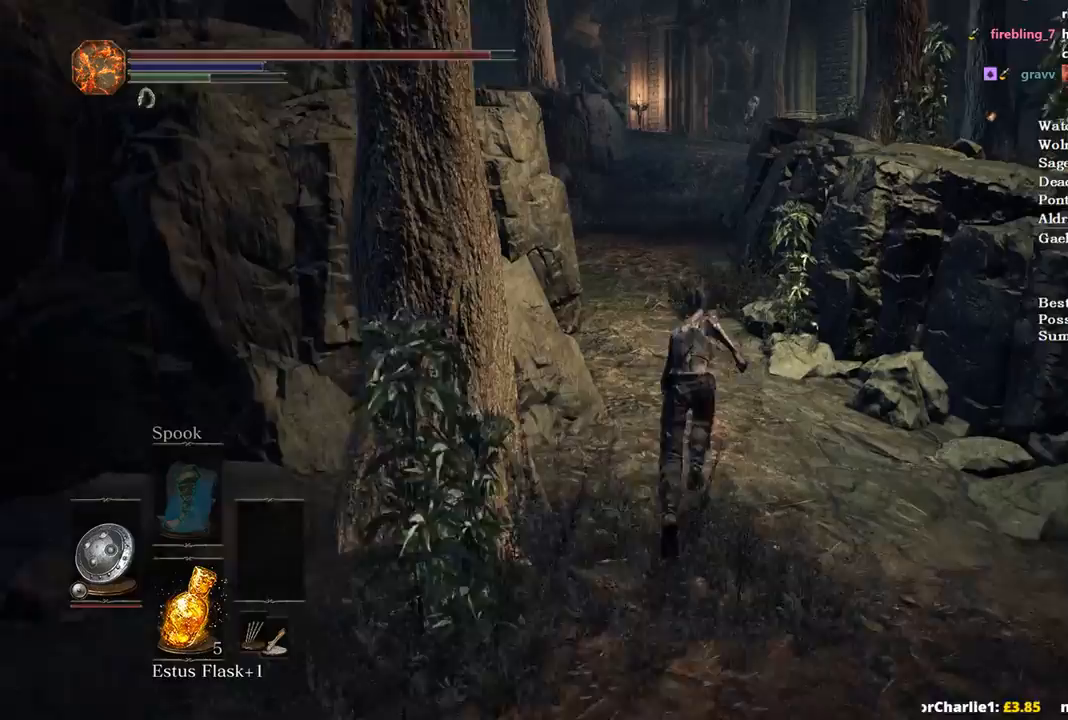
{"buttons": ["B"], "left_stick": "up", "right_stick": "center", "events": [[67, "B", "down"], [300, "right_stick", "center"]]}
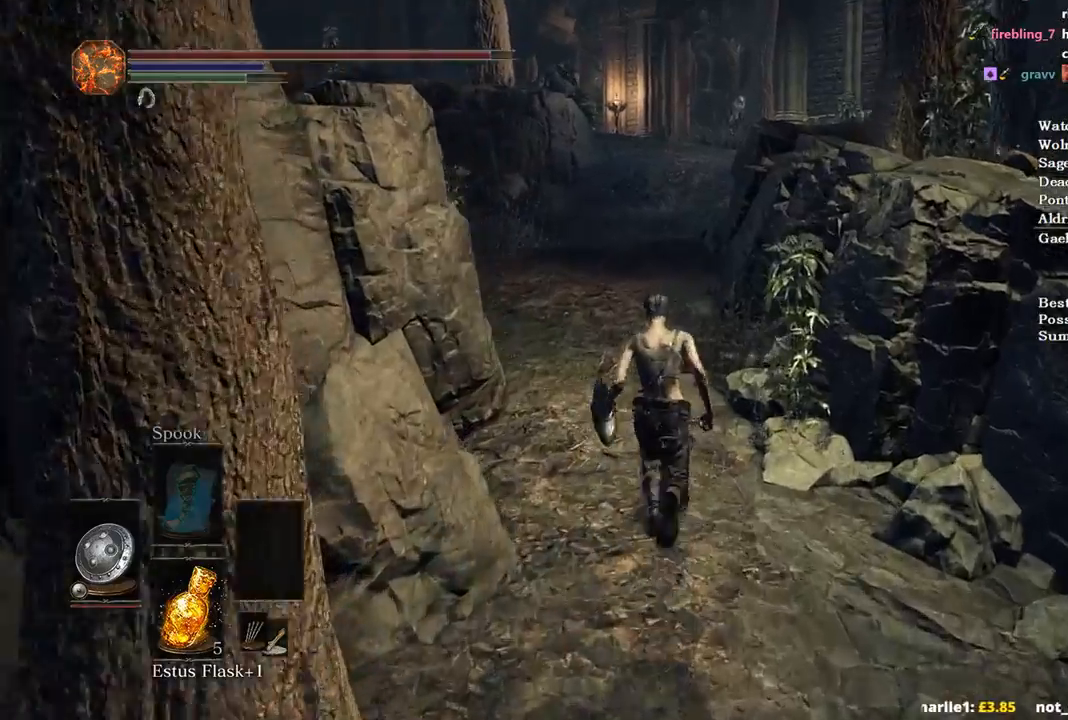
{"buttons": ["B"], "left_stick": "up", "right_stick": "center", "events": []}
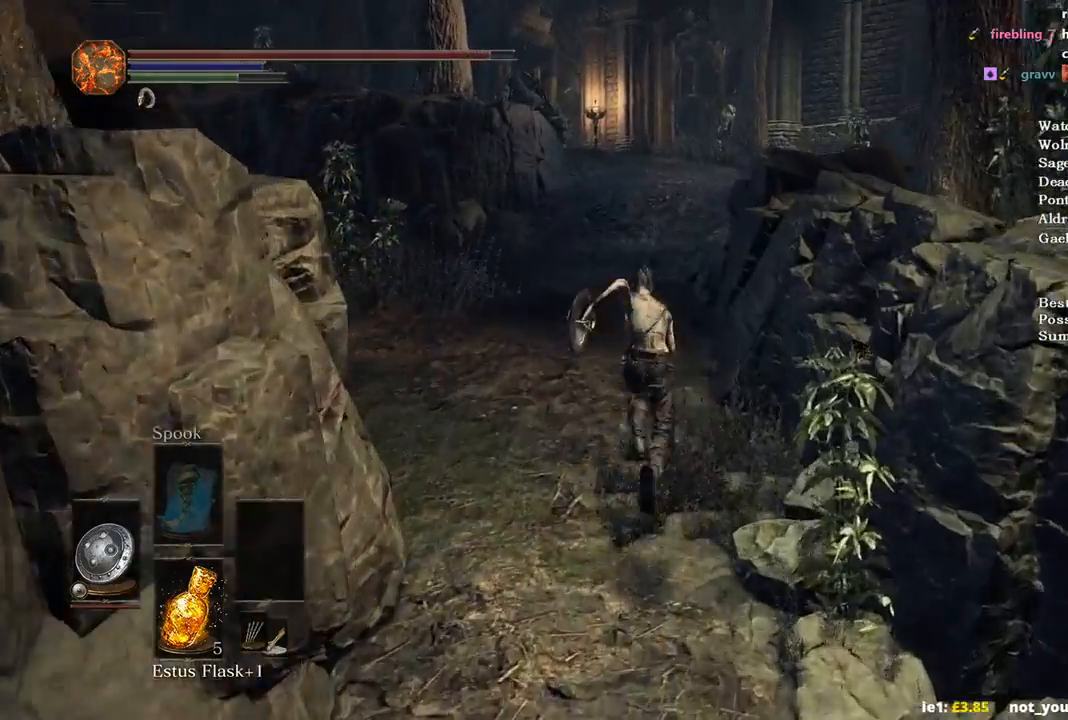
{"buttons": ["B", "L1"], "left_stick": "up", "right_stick": "center", "events": [[433, "L1", "down"]]}
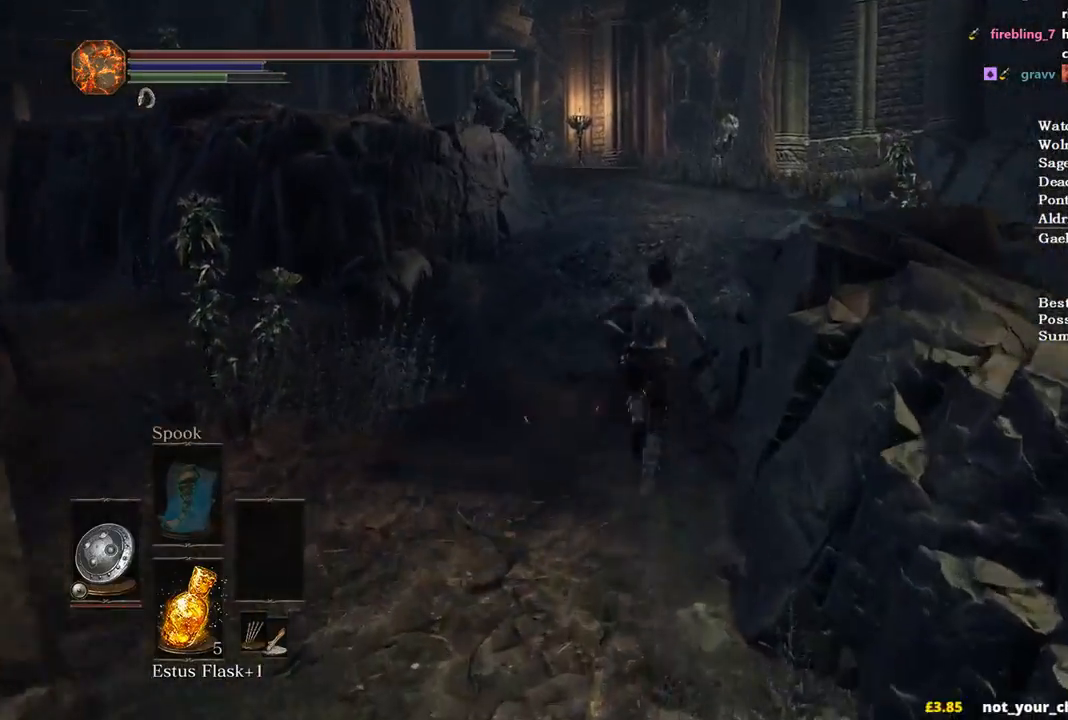
{"buttons": ["B", "L1"], "left_stick": "up", "right_stick": "down", "events": [[400, "right_stick", "down"]]}
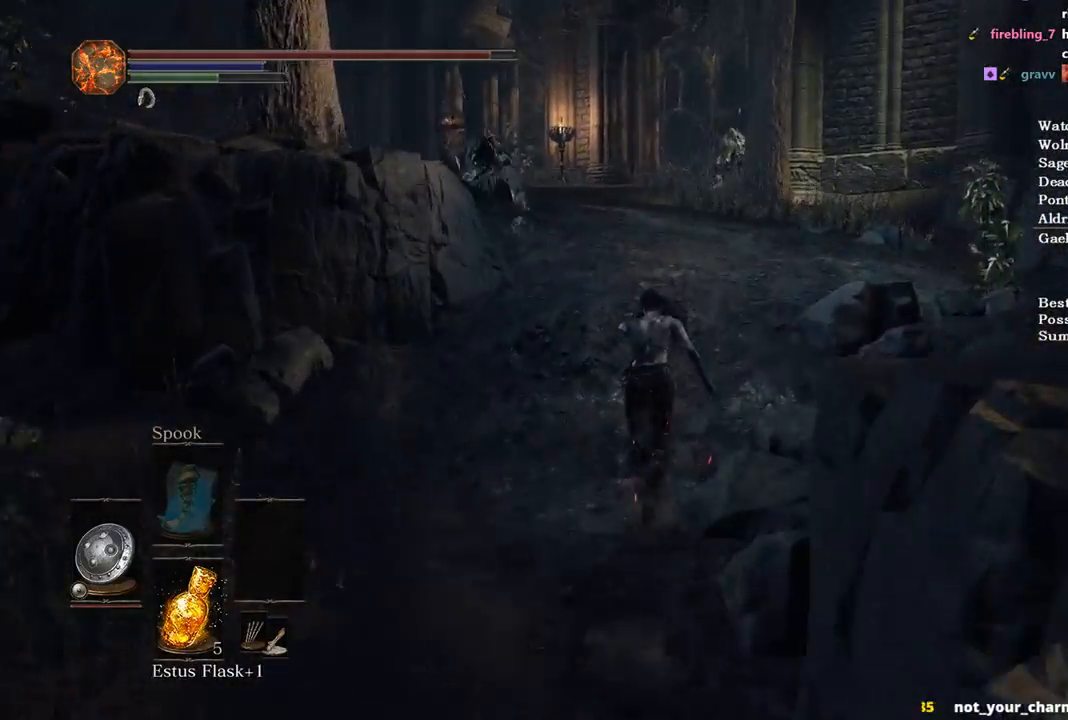
{"buttons": ["B", "L1"], "left_stick": "up", "right_stick": "down", "events": []}
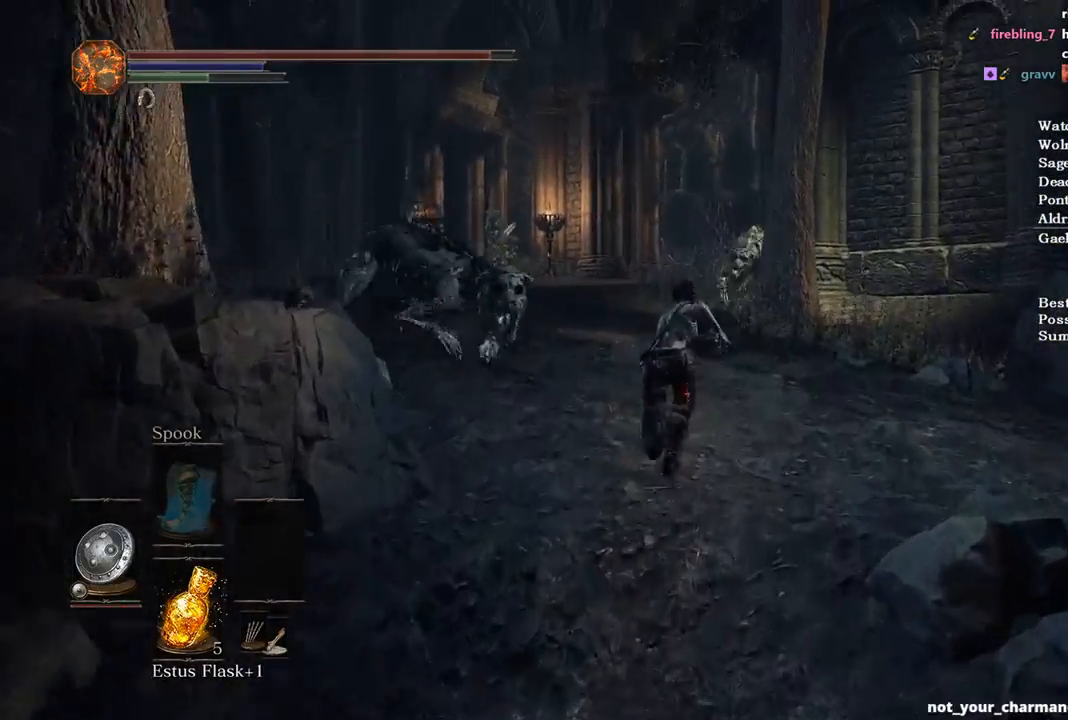
{"buttons": ["B", "L1"], "left_stick": "up", "right_stick": "down", "events": []}
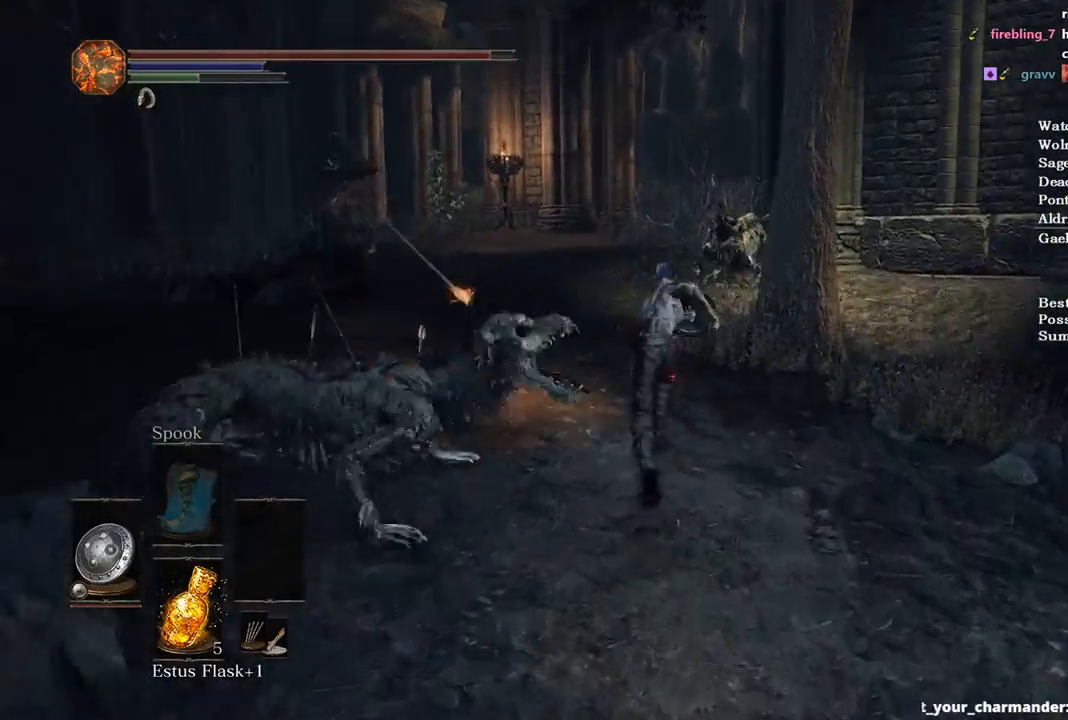
{"buttons": ["B", "L1"], "left_stick": "up", "right_stick": "down-right", "events": [[267, "right_stick", "down-right"]]}
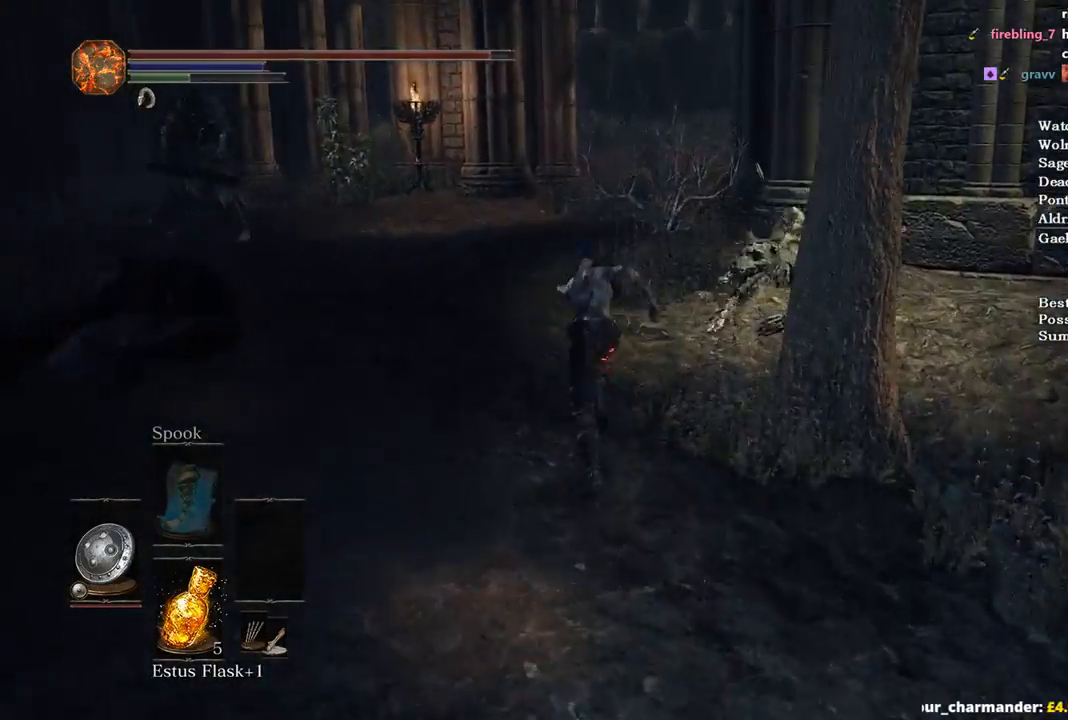
{"buttons": ["B", "L1"], "left_stick": "up", "right_stick": "down-right", "events": []}
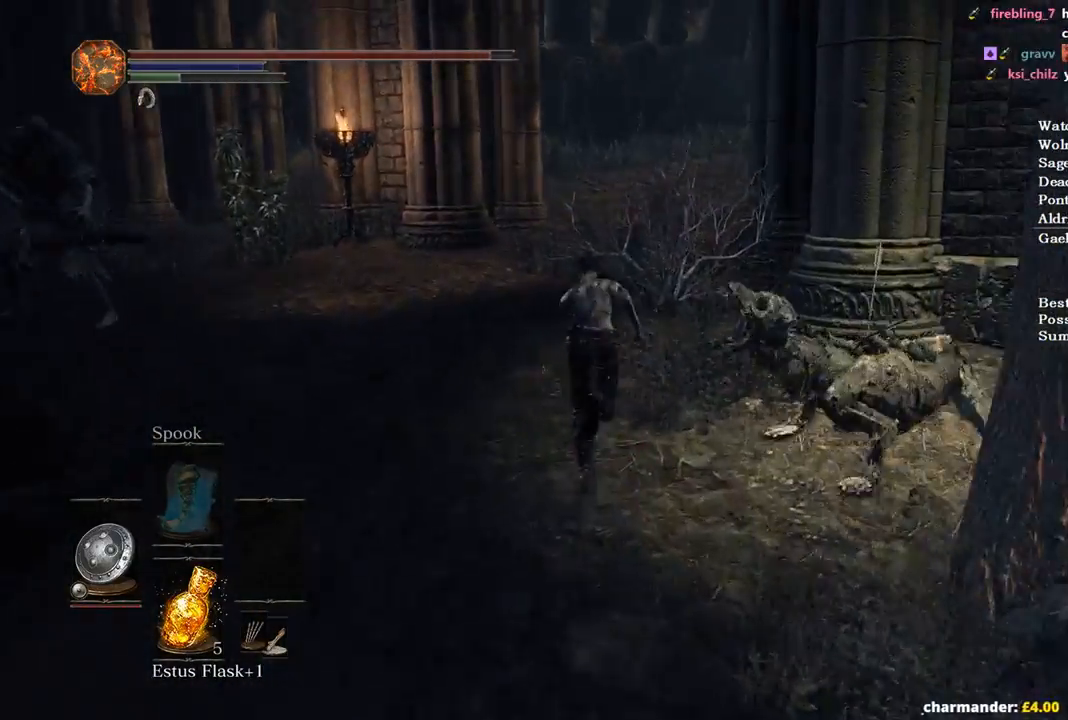
{"buttons": ["B", "L1"], "left_stick": "up", "right_stick": "down-right", "events": []}
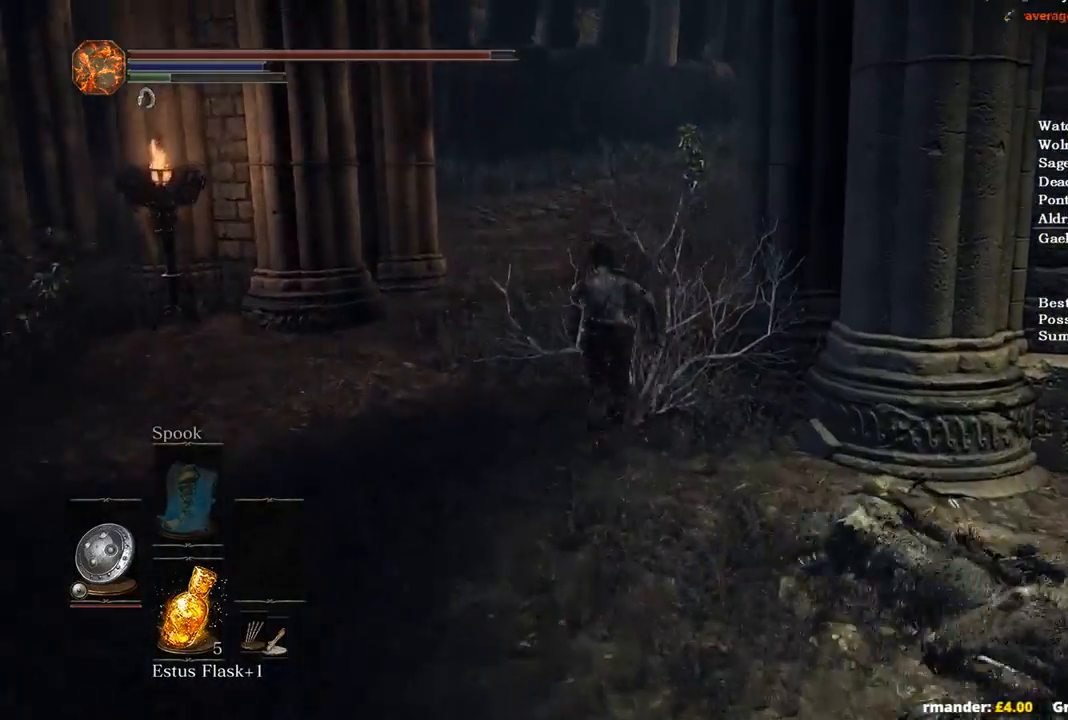
{"buttons": ["B", "L1"], "left_stick": "up", "right_stick": "down-right", "events": []}
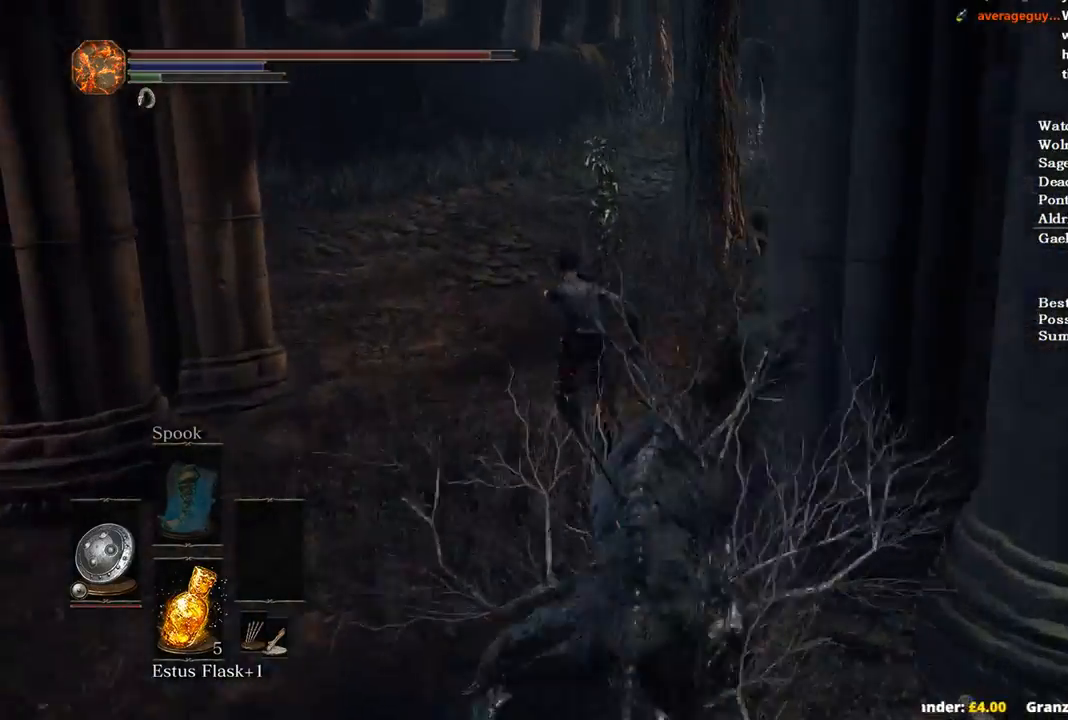
{"buttons": ["B", "L1"], "left_stick": "up", "right_stick": "down-right", "events": [[133, "left_stick", "up-left"], [300, "left_stick", "up"]]}
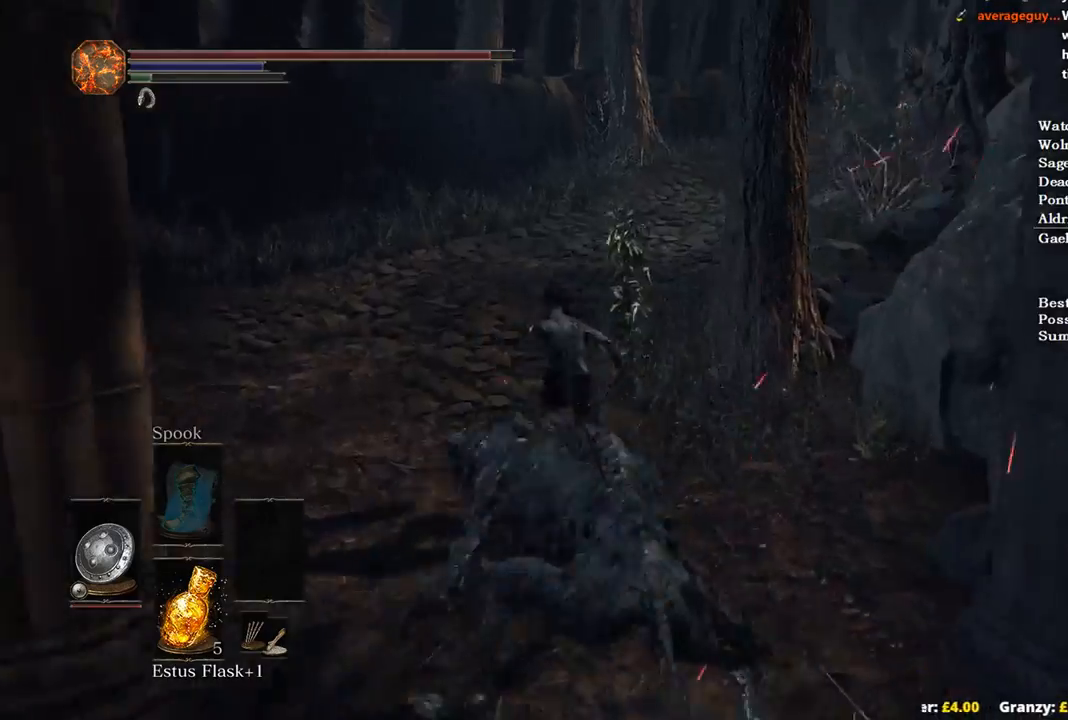
{"buttons": ["B"], "left_stick": "up", "right_stick": "down-right", "events": [[233, "L1", "up"]]}
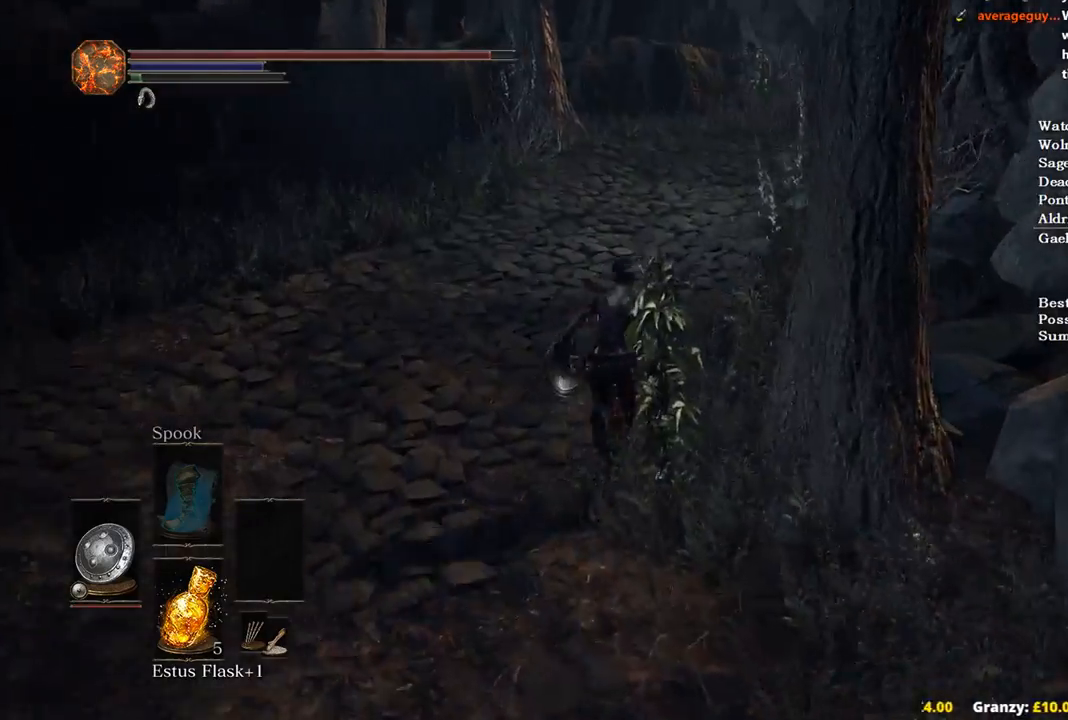
{"buttons": [], "left_stick": "up", "right_stick": "down-right", "events": [[100, "B", "up"]]}
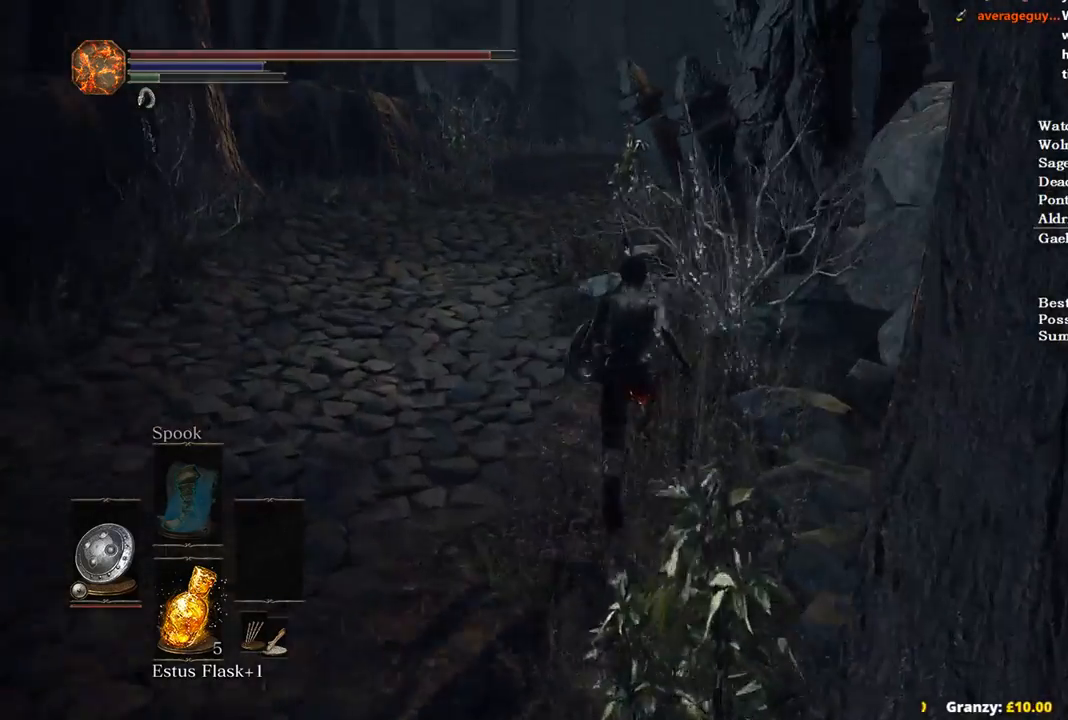
{"buttons": ["B"], "left_stick": "up", "right_stick": "down-right", "events": [[467, "B", "down"]]}
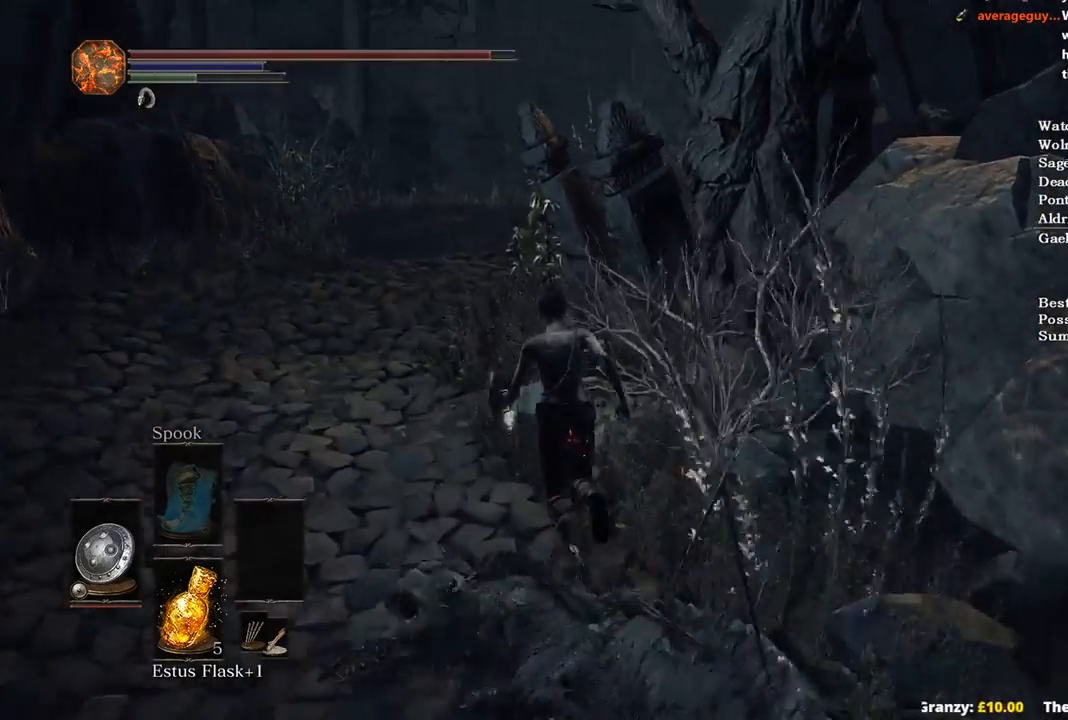
{"buttons": ["B"], "left_stick": "up", "right_stick": "down-right", "events": []}
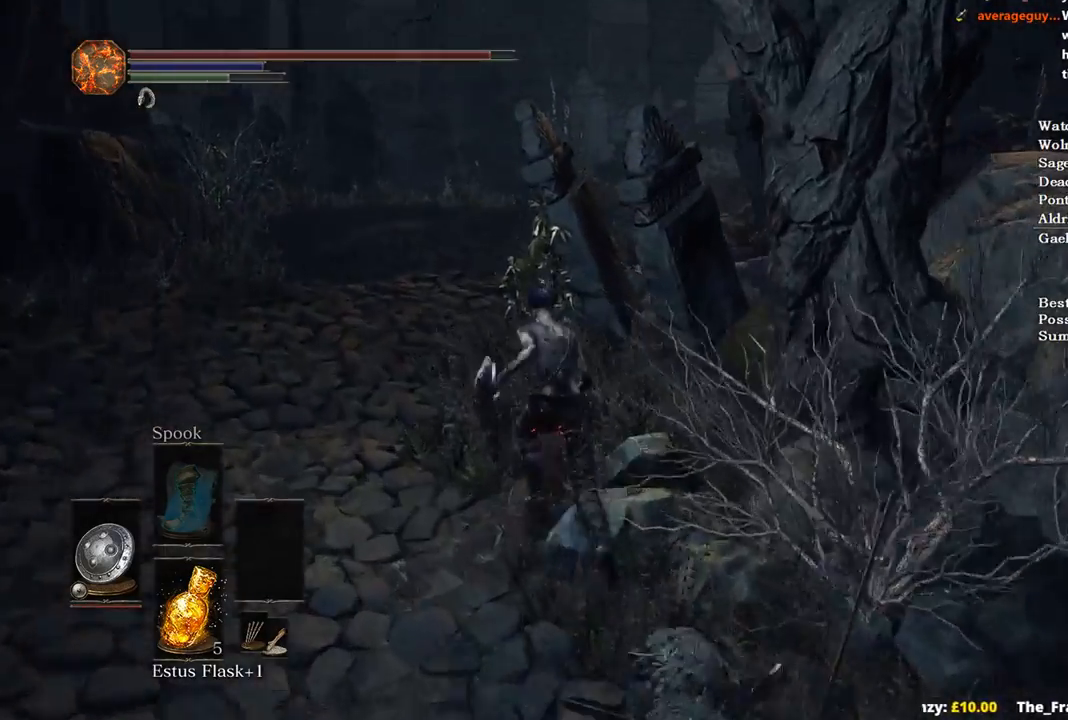
{"buttons": ["B"], "left_stick": "up", "right_stick": "down-right", "events": []}
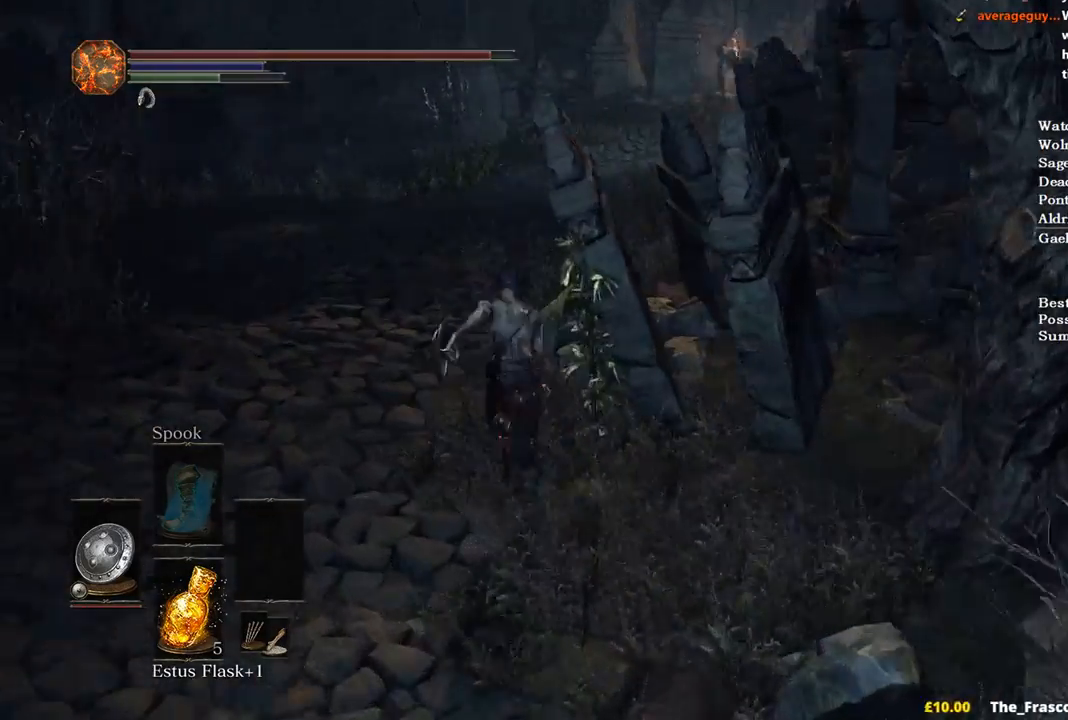
{"buttons": ["B"], "left_stick": "up", "right_stick": "down-right", "events": []}